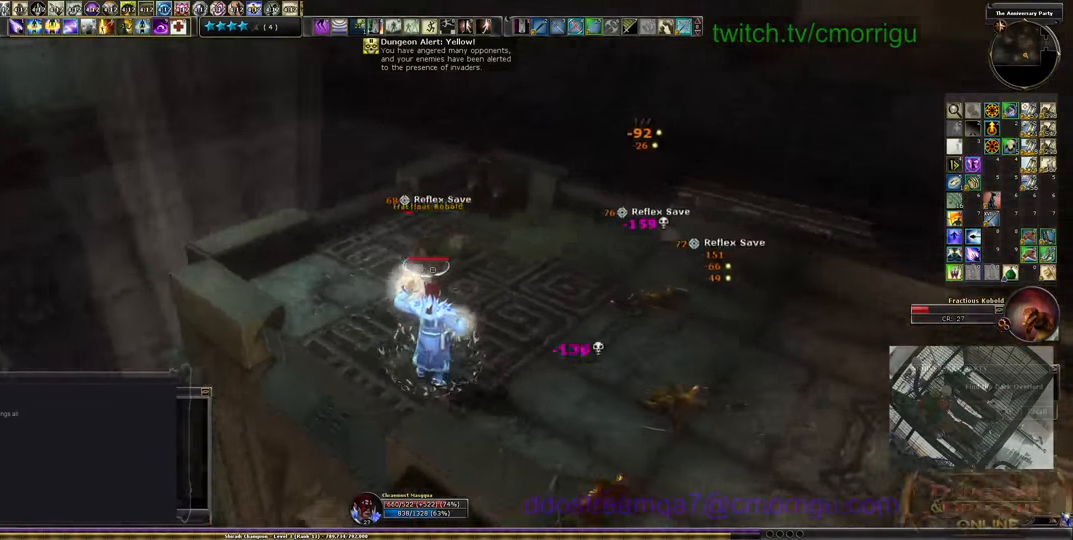
Gameplay with keyboard; each line is a JSON object with the keys held at the frame after it. "events" lists presses ("down") and releases ("up") of ".", "/", "0", "1", "2", "3", "4", "5", "6", "7", "8", "9", "a", "b", "backslash", "backspace", "c", "caps_lock", "comma", "ctrl_l", "ctrl_r", "d", "e", "equals", "escape", "f", "f1", "f10", "f11", "f12", "f2", "f3", "f4", "f5", "f6", "f7", "f8", "f9", "g", "h", "i", "j", "k", "l", "lbracket", "m", "minus", "n", "o", "p", "q", "quote", "r", "rbracket", "return", "s", "semicolon", "shift_l", "shift_r", "space", "t", "tab", "tilde", "u", "v", "w", "x", "y" and "z" between this image and that frame as [ms after this image, input, new state], when the widget could be followed in between. No other keys are recorded. Mouse input is not recorded.
{"keys": ["s"], "events": [[233, "d", "up"]]}
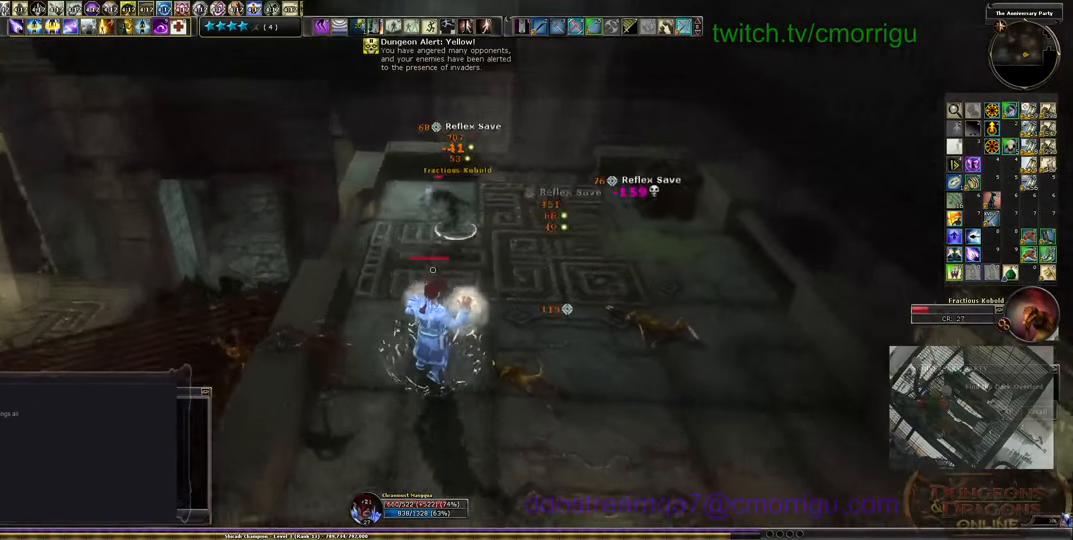
{"keys": ["s"], "events": []}
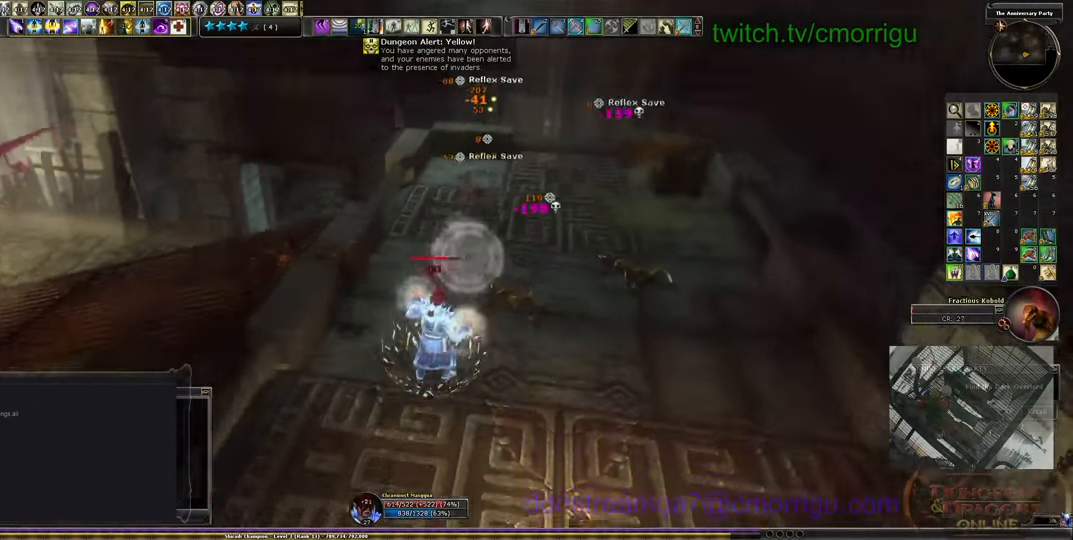
{"keys": ["s"], "events": []}
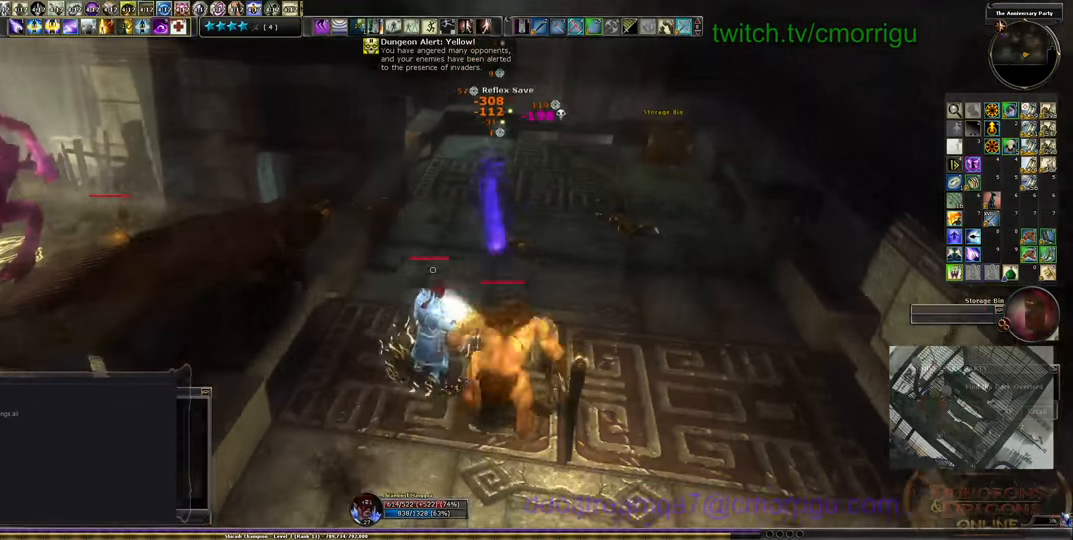
{"keys": ["s"], "events": []}
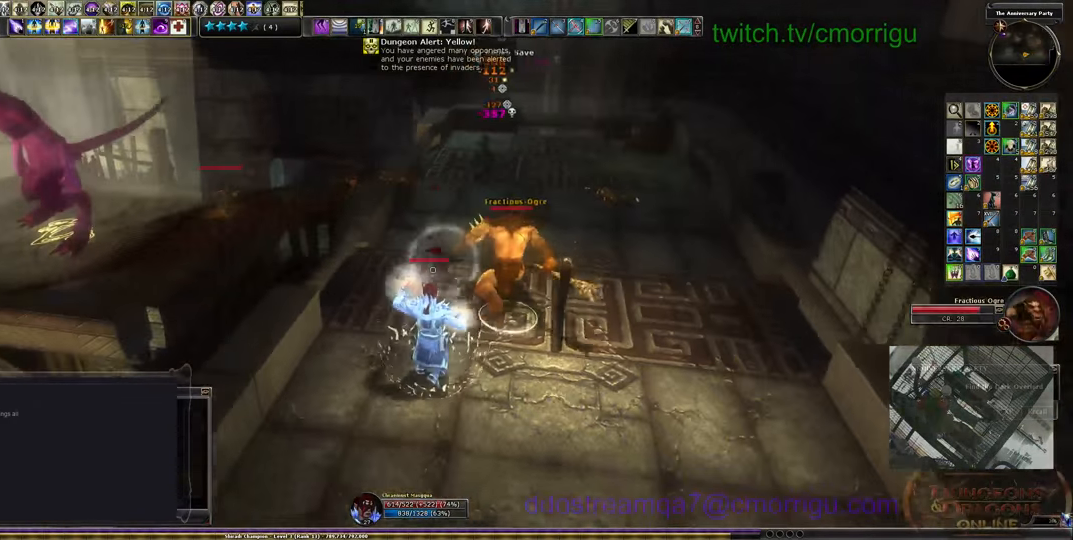
{"keys": ["s"], "events": [[266, "d", "down"], [433, "d", "up"]]}
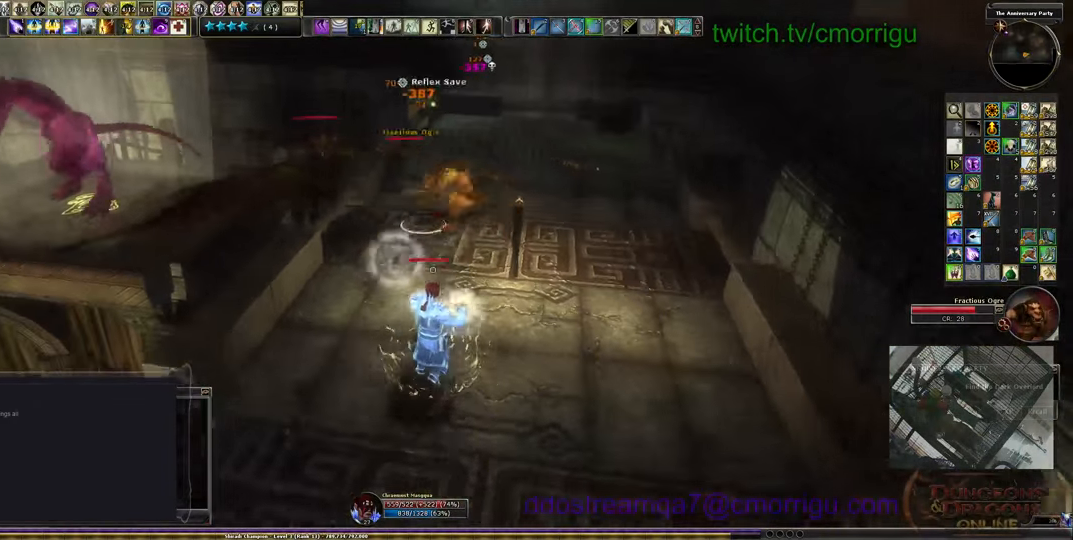
{"keys": ["s"], "events": []}
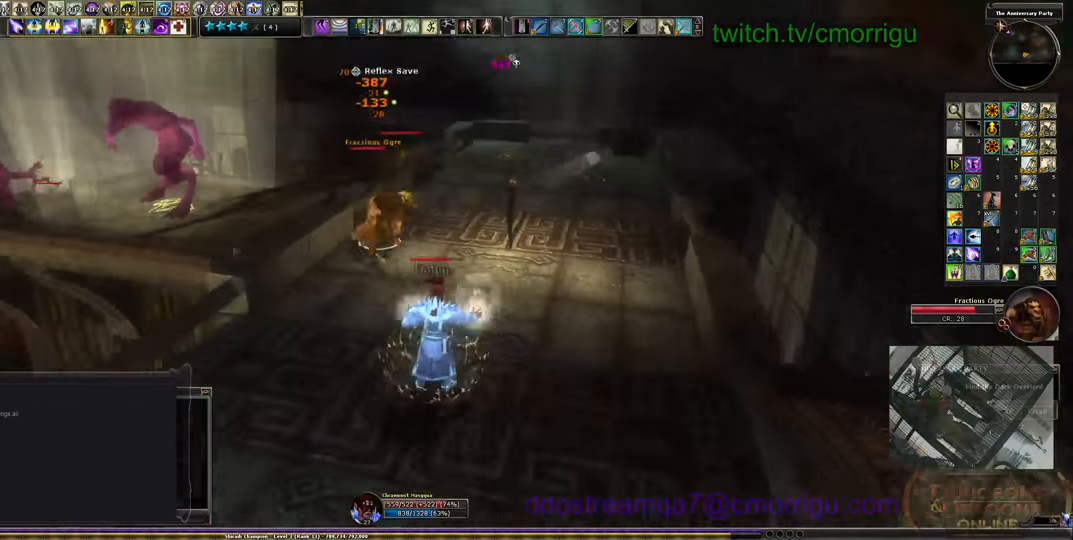
{"keys": ["s"], "events": [[233, "a", "down"], [400, "a", "up"]]}
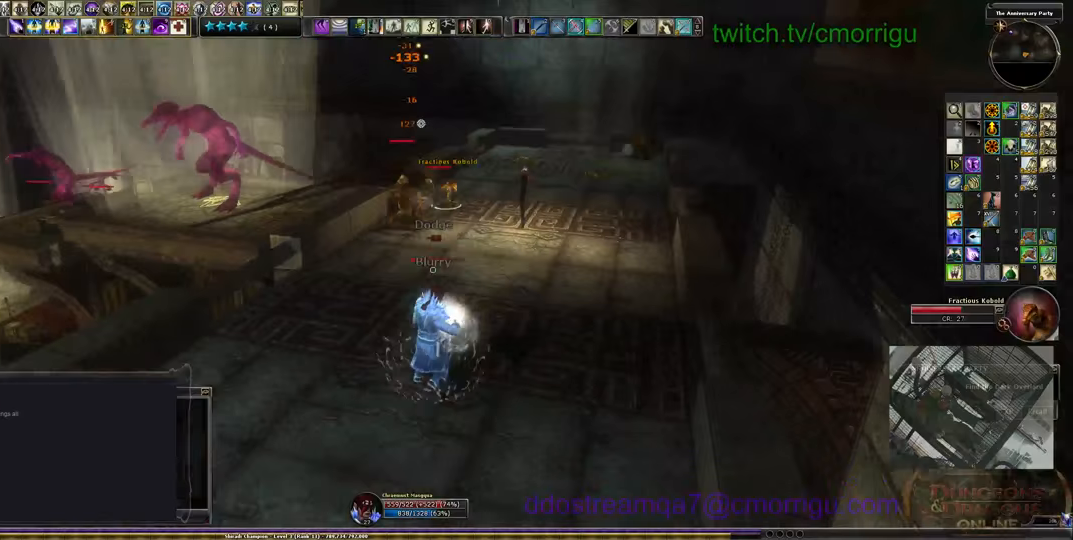
{"keys": ["s"], "events": []}
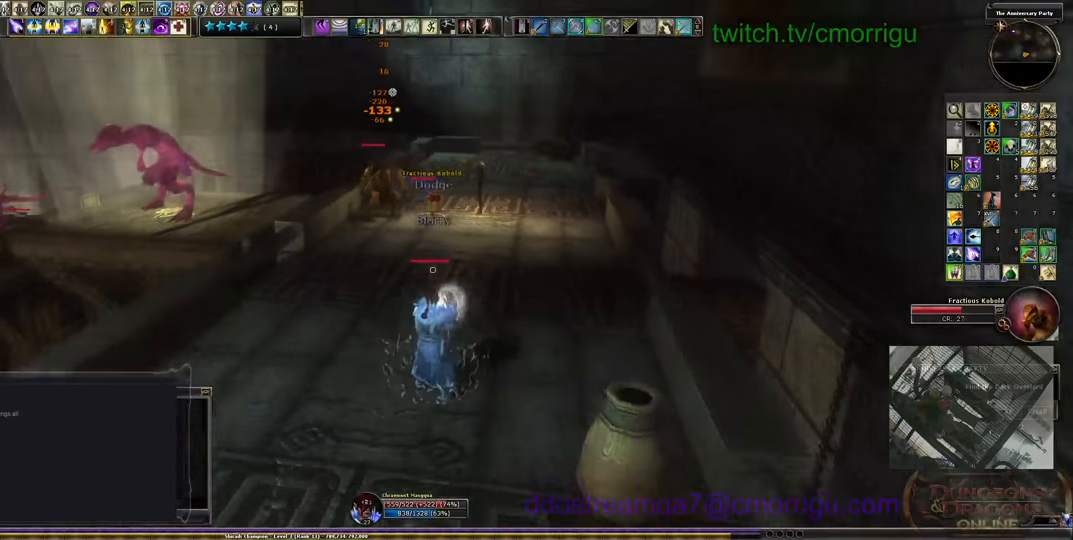
{"keys": ["s"], "events": [[33, "a", "down"], [200, "a", "up"]]}
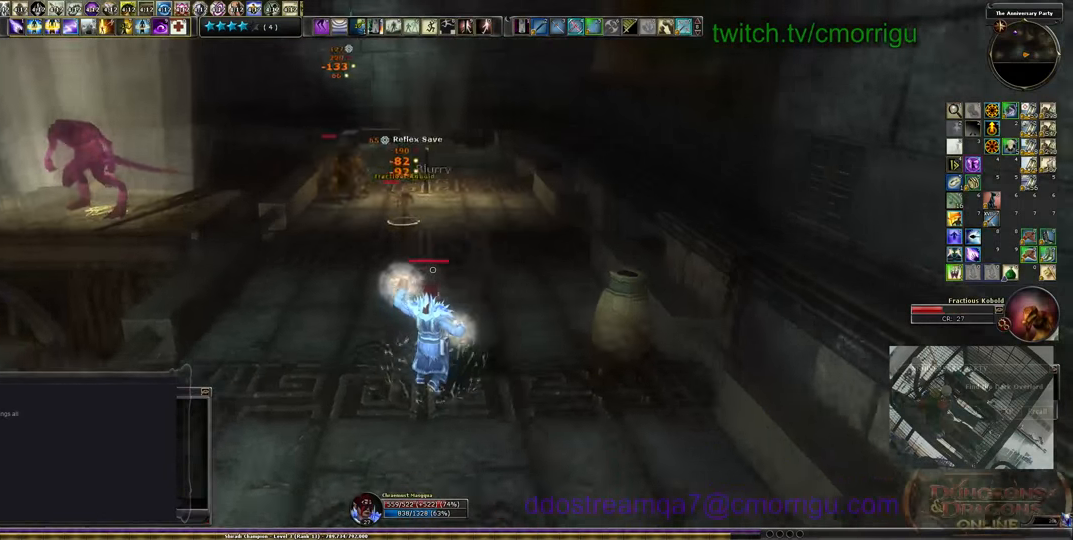
{"keys": ["s"], "events": []}
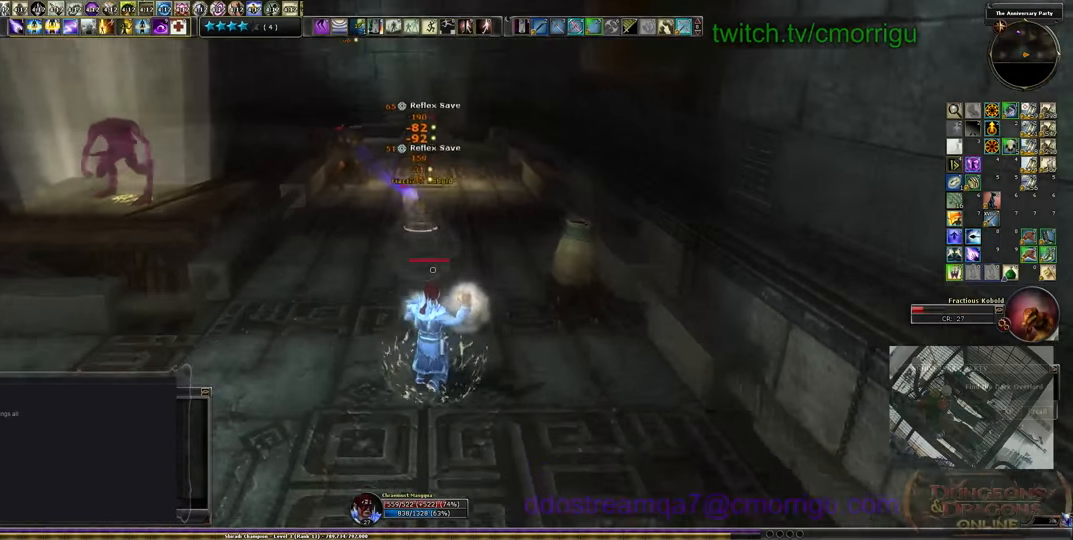
{"keys": ["s"], "events": []}
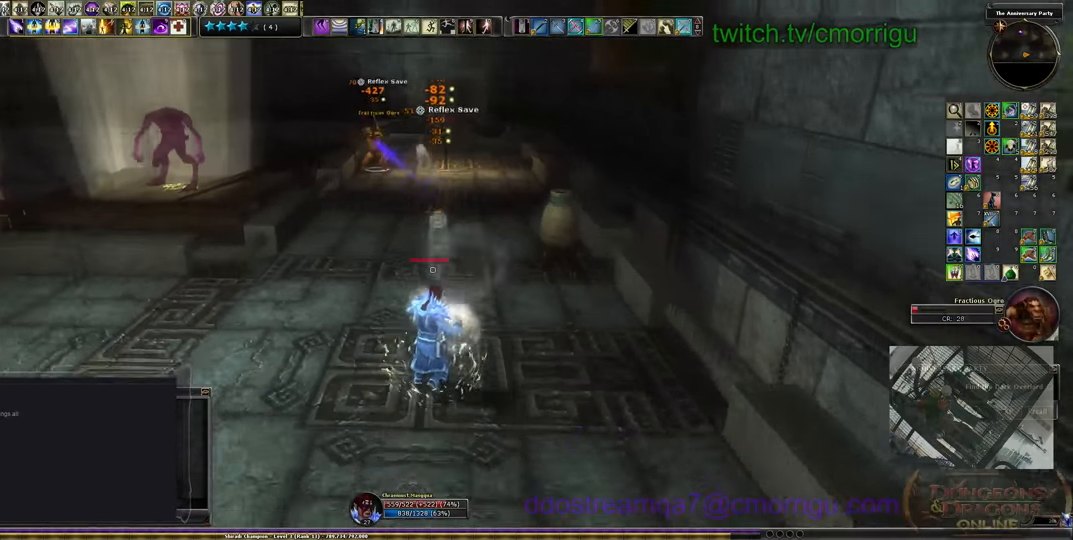
{"keys": ["s"], "events": [[100, "a", "down"], [300, "a", "up"]]}
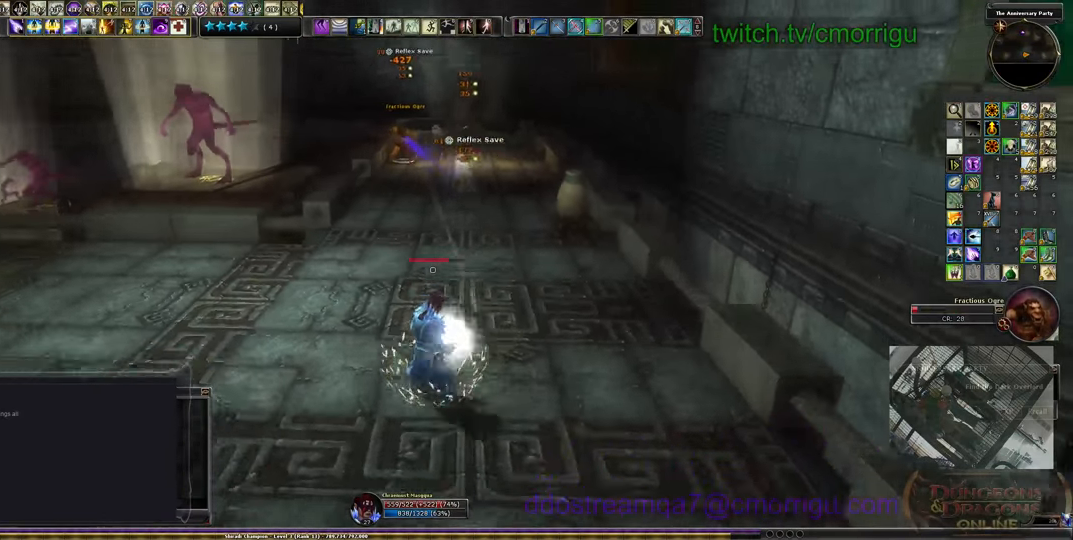
{"keys": ["s"], "events": []}
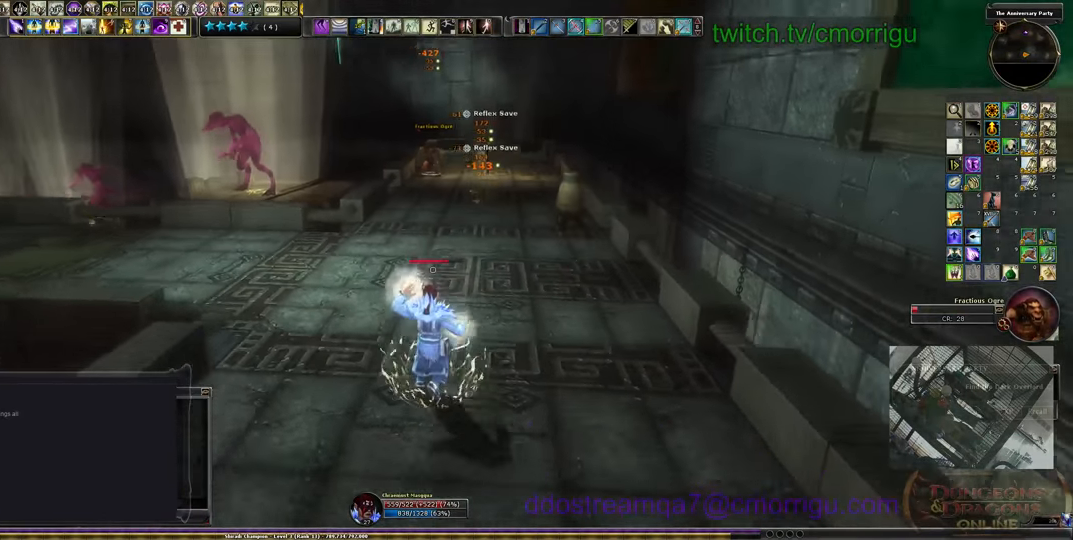
{"keys": ["s"], "events": []}
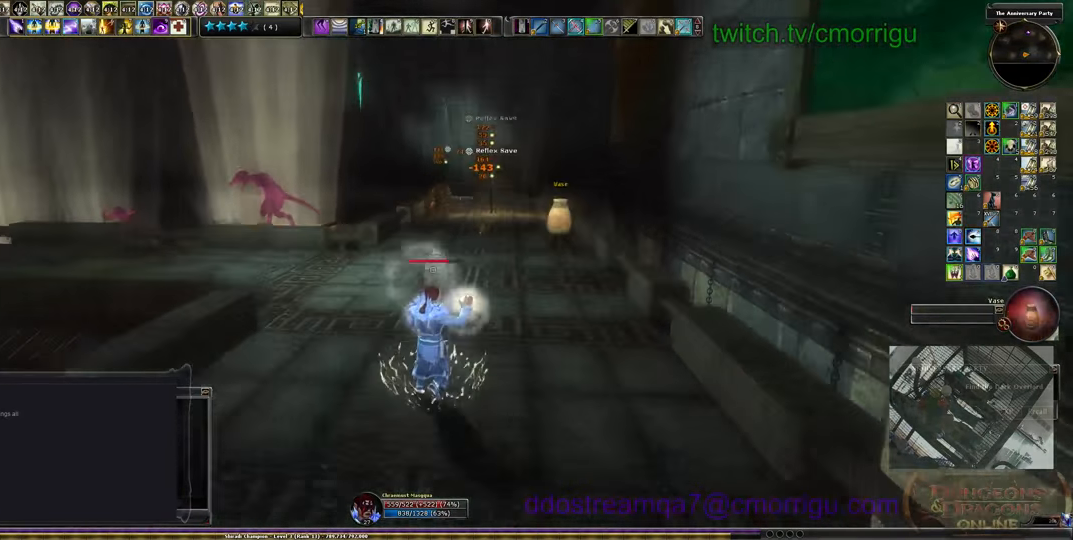
{"keys": ["s"], "events": []}
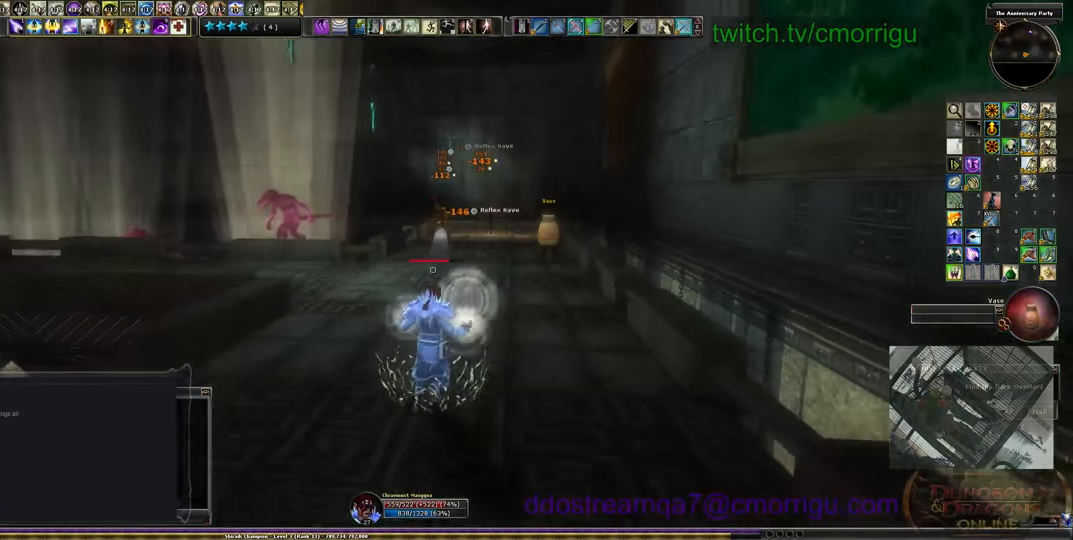
{"keys": ["s"], "events": []}
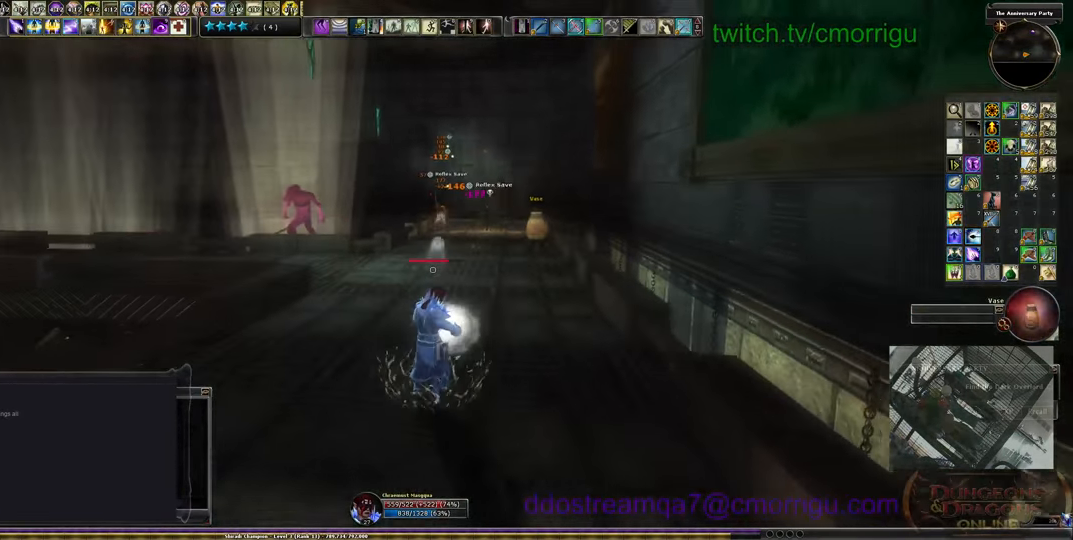
{"keys": ["a", "s"], "events": [[500, "a", "down"]]}
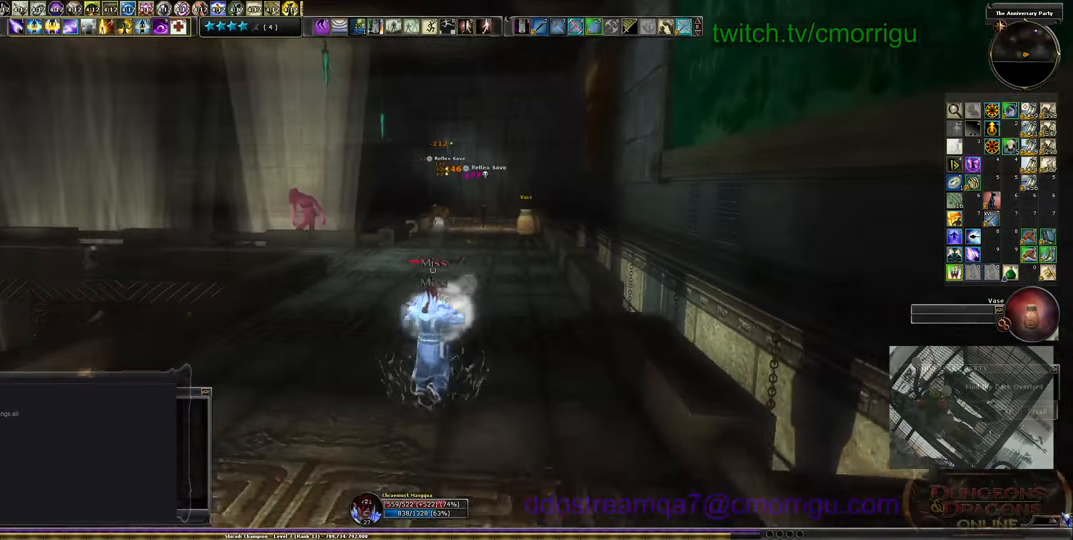
{"keys": ["w"], "events": [[200, "a", "up"], [200, "s", "up"], [466, "w", "down"]]}
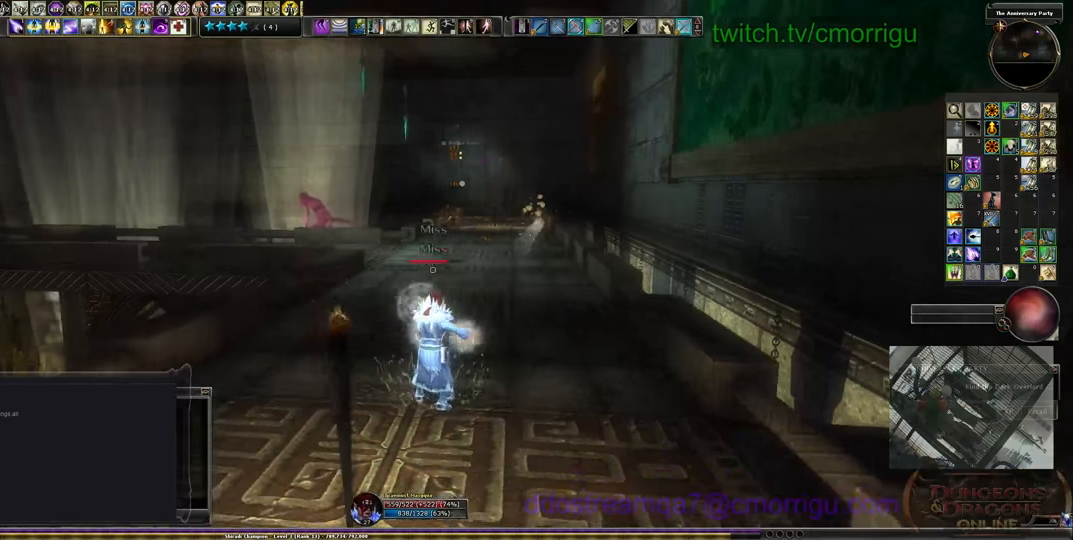
{"keys": ["w"], "events": []}
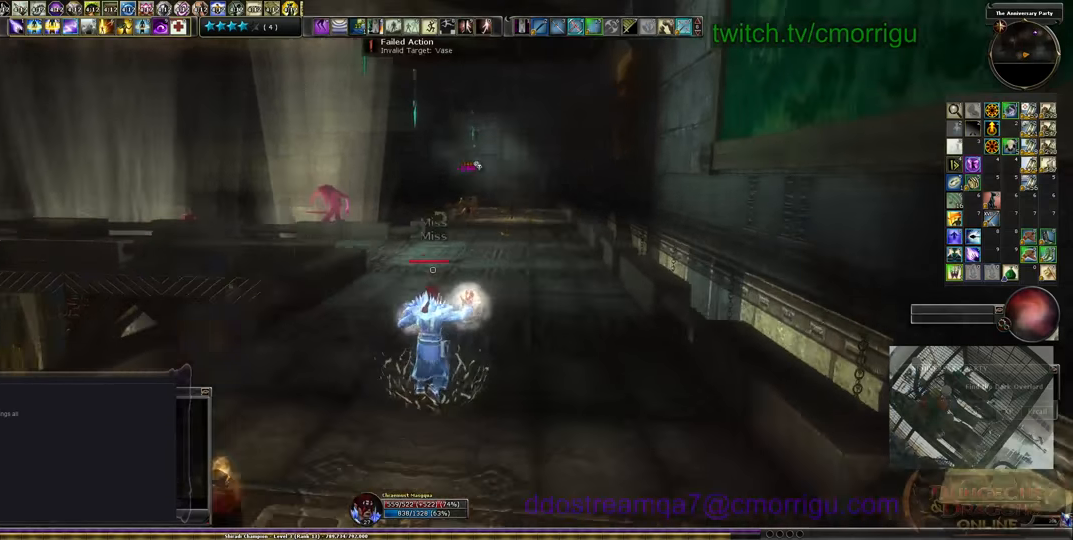
{"keys": ["a", "w"], "events": [[66, "w", "up"], [200, "w", "down"], [300, "a", "down"]]}
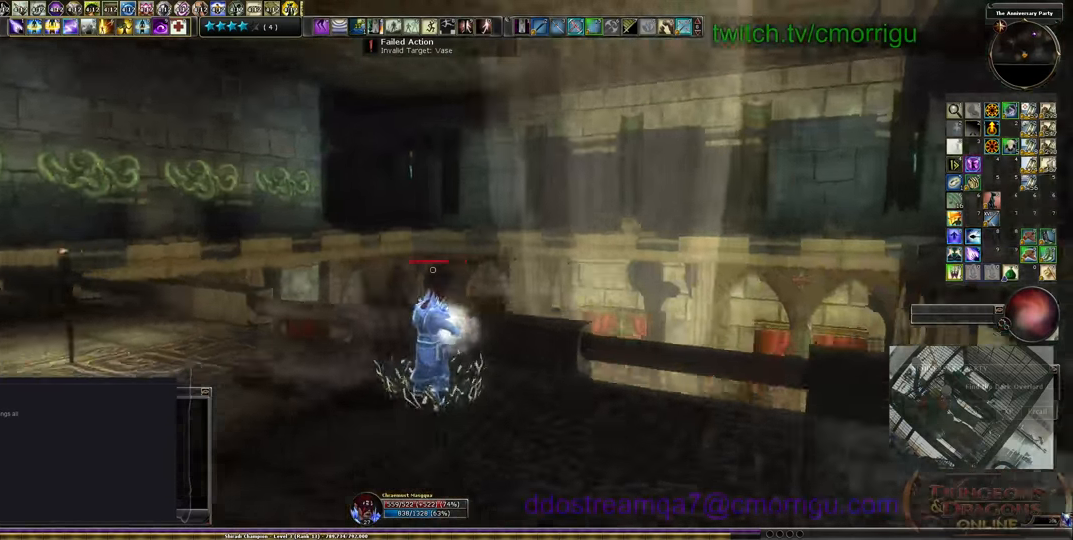
{"keys": ["w"], "events": [[366, "a", "up"]]}
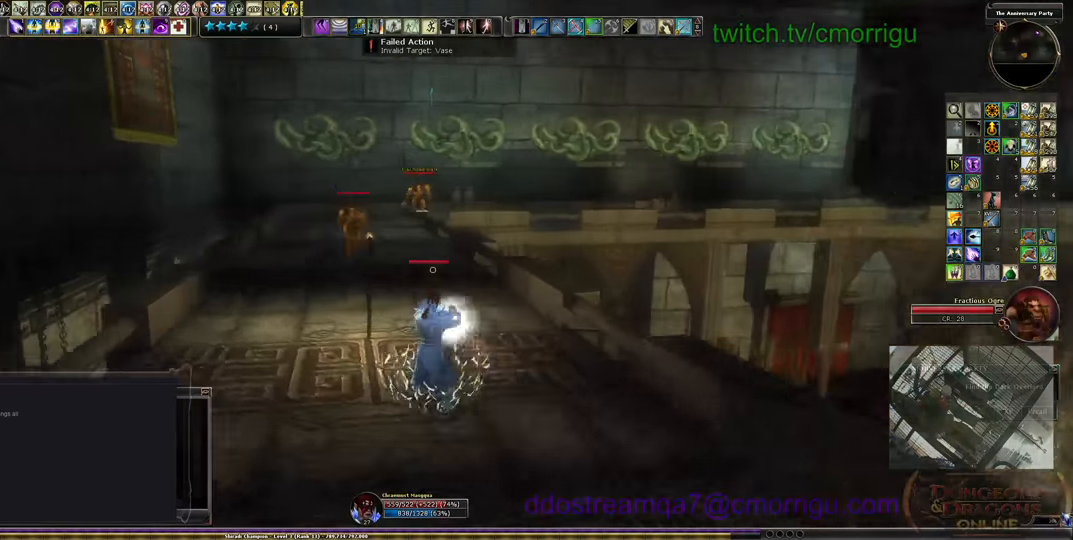
{"keys": ["w"], "events": []}
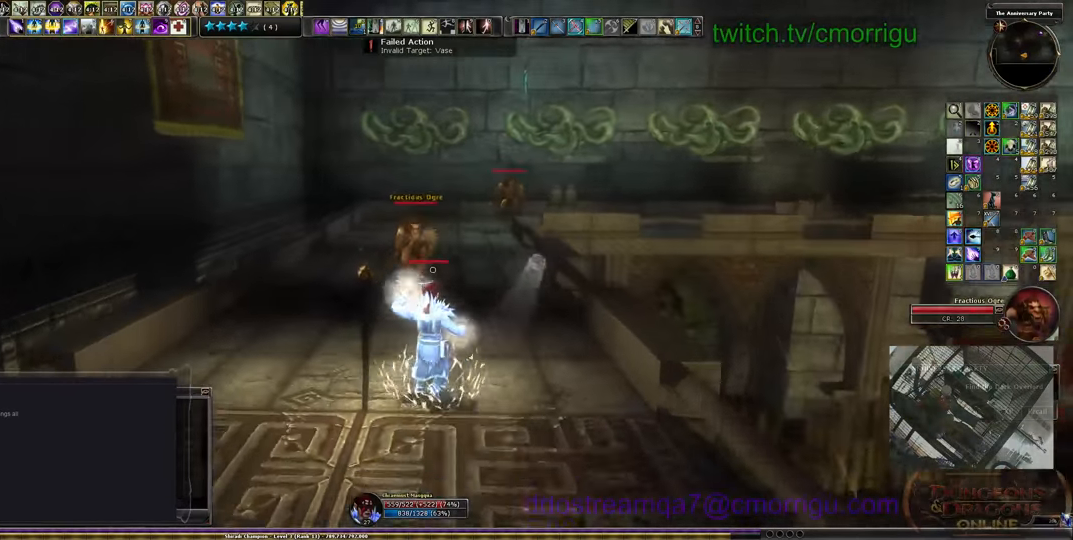
{"keys": ["d", "w"], "events": [[466, "d", "down"]]}
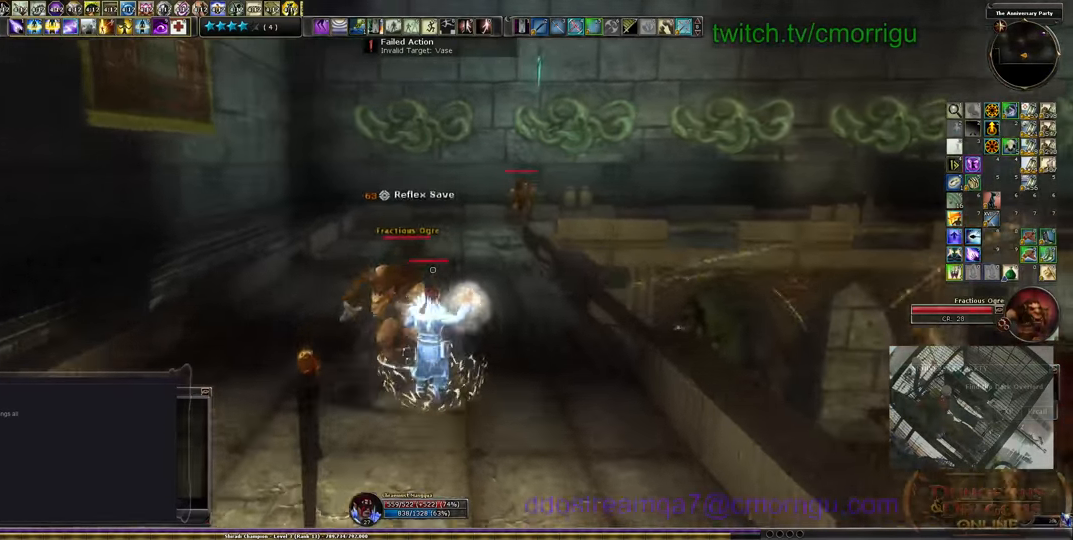
{"keys": ["w"], "events": [[133, "d", "up"]]}
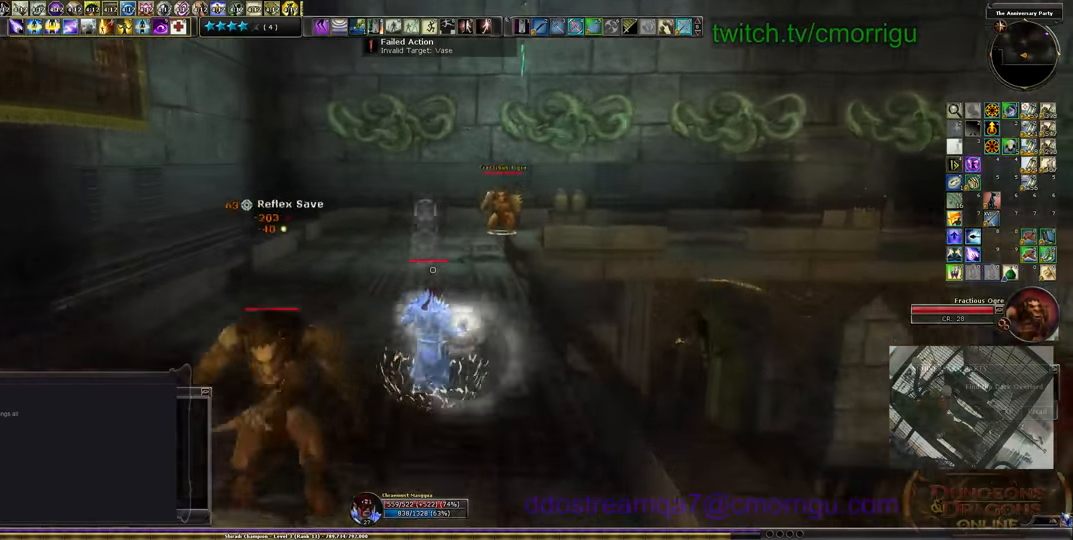
{"keys": ["w"], "events": []}
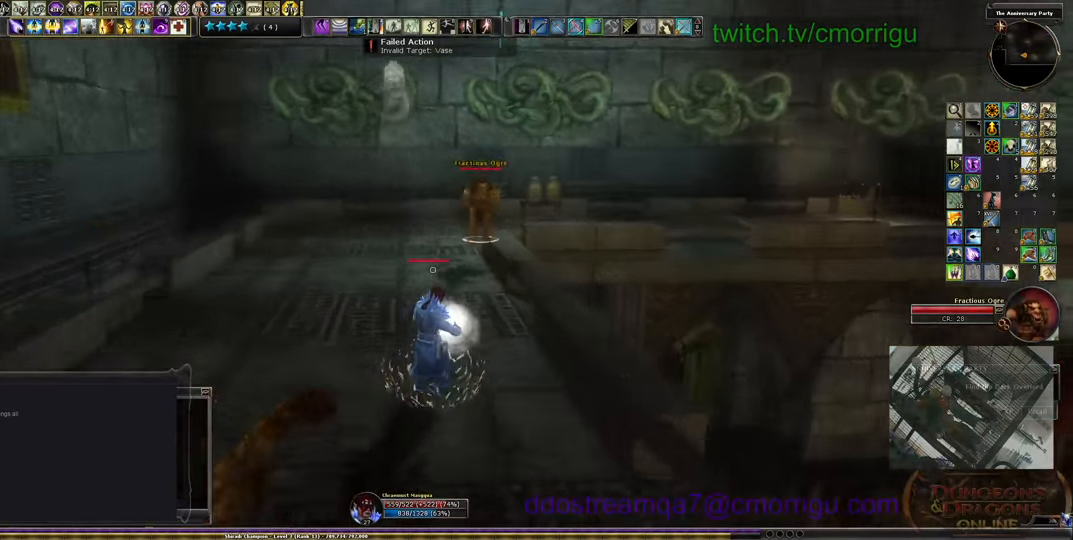
{"keys": ["a", "w"], "events": [[166, "a", "down"]]}
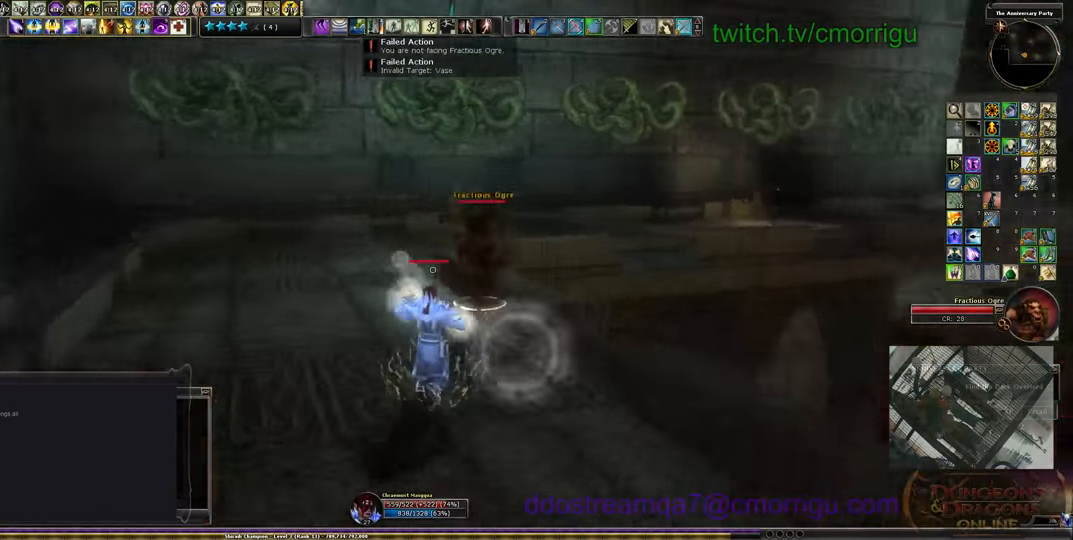
{"keys": ["a", "s"], "events": [[166, "w", "up"], [466, "s", "down"]]}
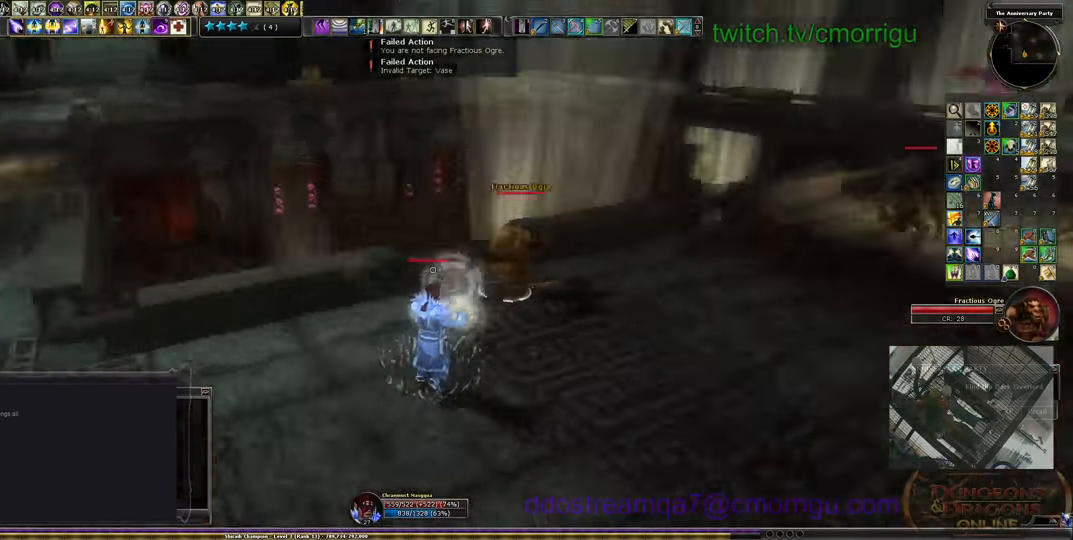
{"keys": ["s"], "events": [[233, "a", "up"]]}
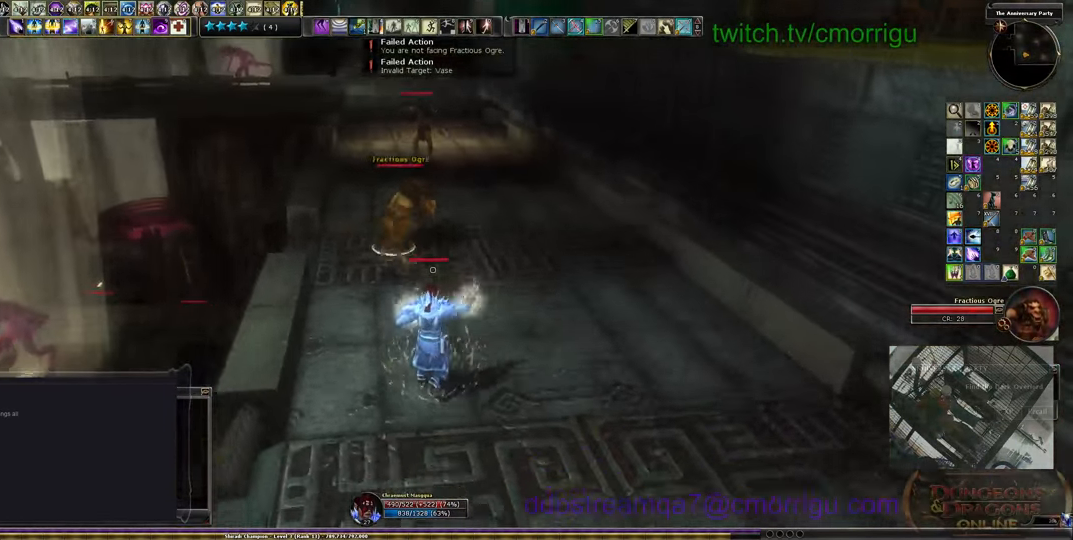
{"keys": ["s"], "events": []}
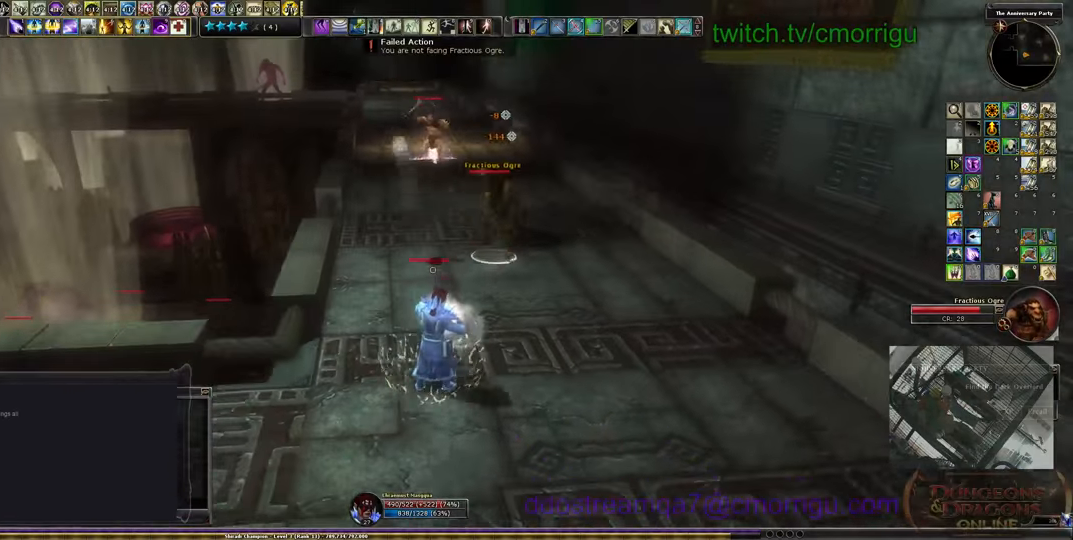
{"keys": ["a", "s"], "events": [[266, "a", "down"]]}
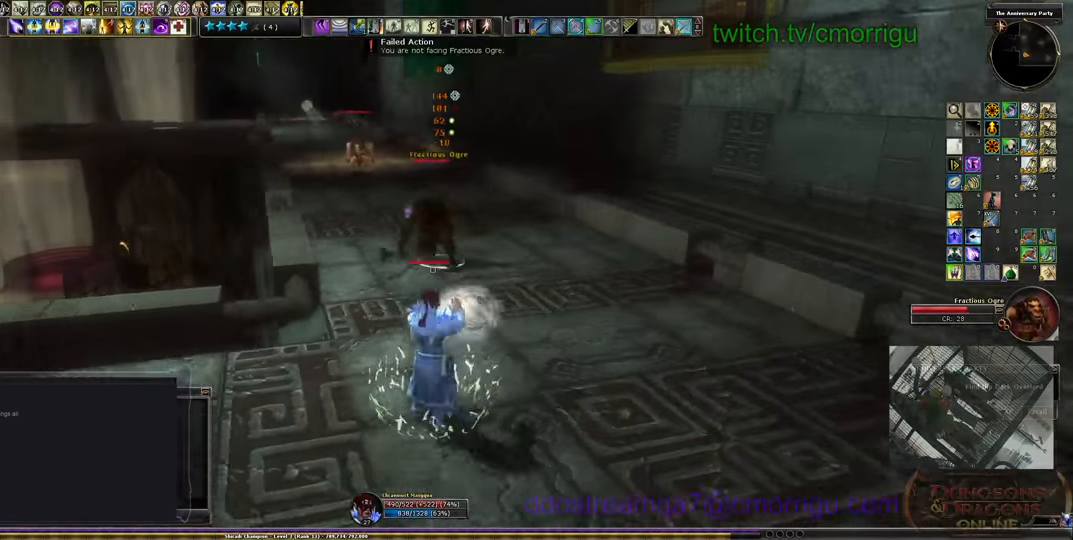
{"keys": ["a", "s"], "events": []}